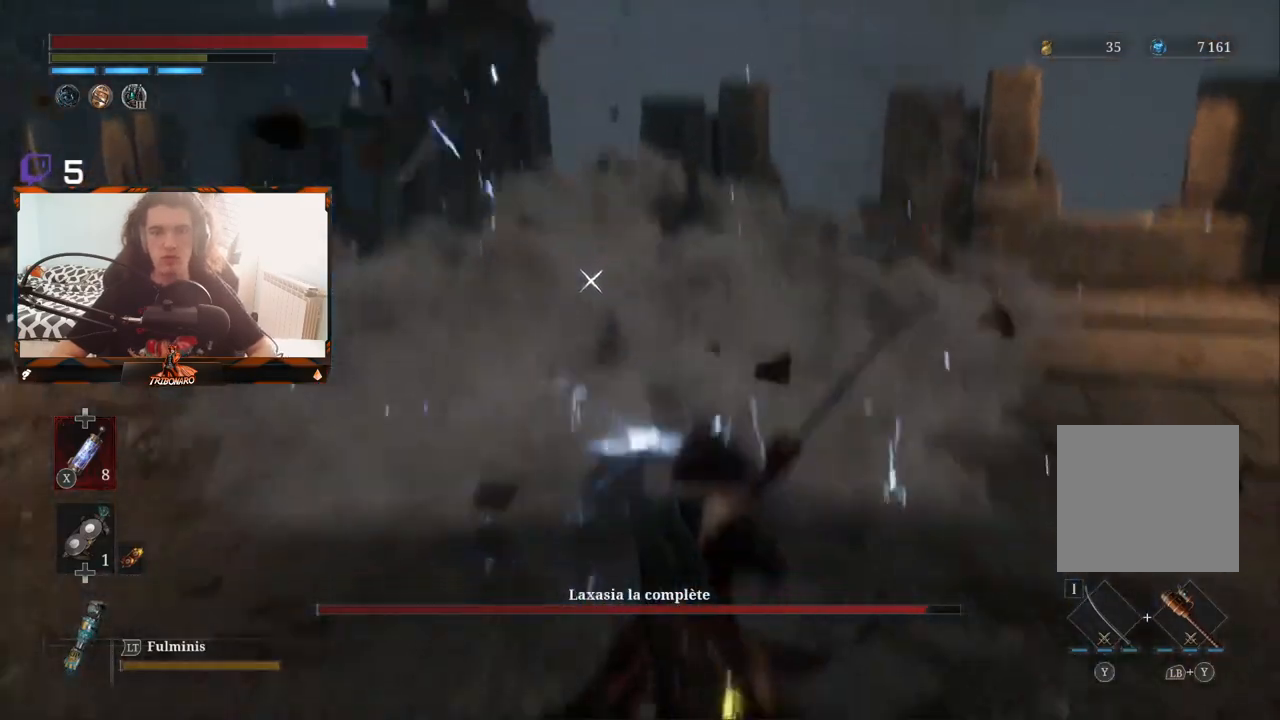
Gameplay with a controller (Xbox layout); each line is a JSON object with the inputs held at the frame after it. "events" lists button and stick changes between this image and that frame as [ms after this image, input, new state], when the widget could be followed in between.
{"buttons": ["B"], "left_stick": "up-left", "right_stick": "center", "events": [[400, "B", "down"]]}
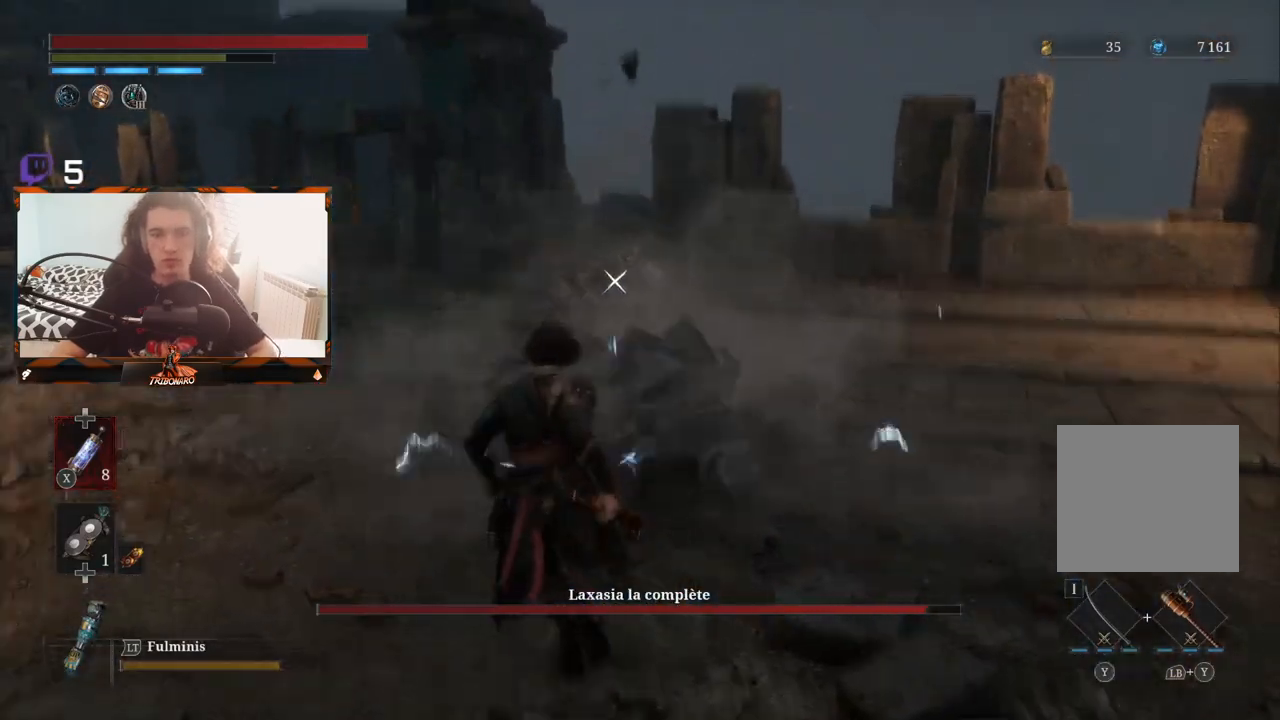
{"buttons": [], "left_stick": "up-right", "right_stick": "center", "events": [[33, "B", "up"], [200, "left_stick", "up"], [450, "left_stick", "up-right"]]}
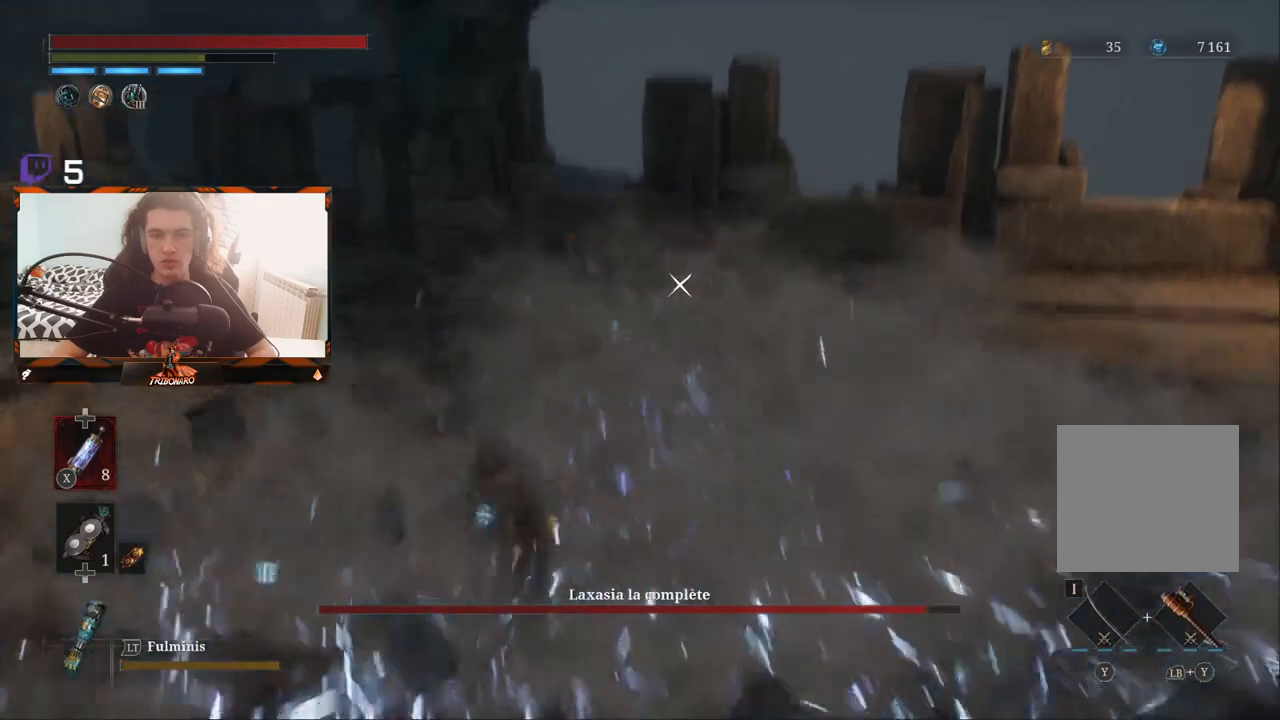
{"buttons": [], "left_stick": "up", "right_stick": "center", "events": [[383, "R1", "down"], [483, "R1", "up"], [483, "left_stick", "up"]]}
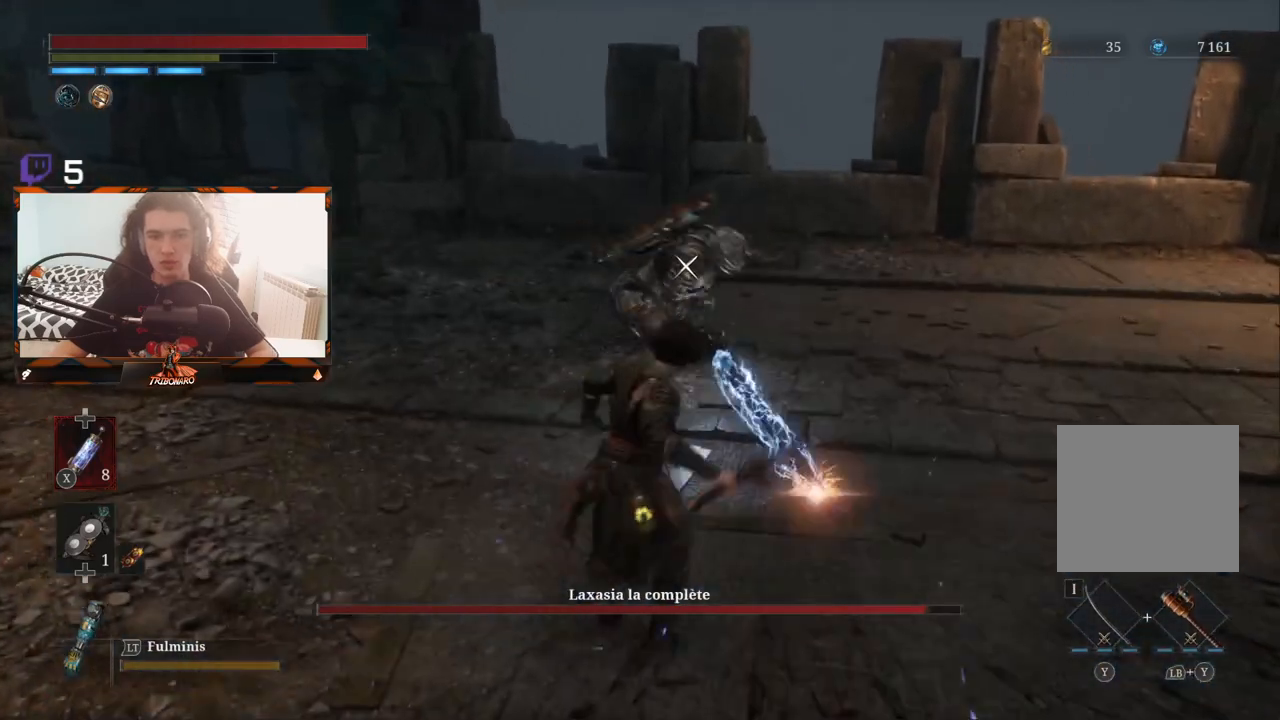
{"buttons": [], "left_stick": "center", "right_stick": "center", "events": [[433, "left_stick", "center"]]}
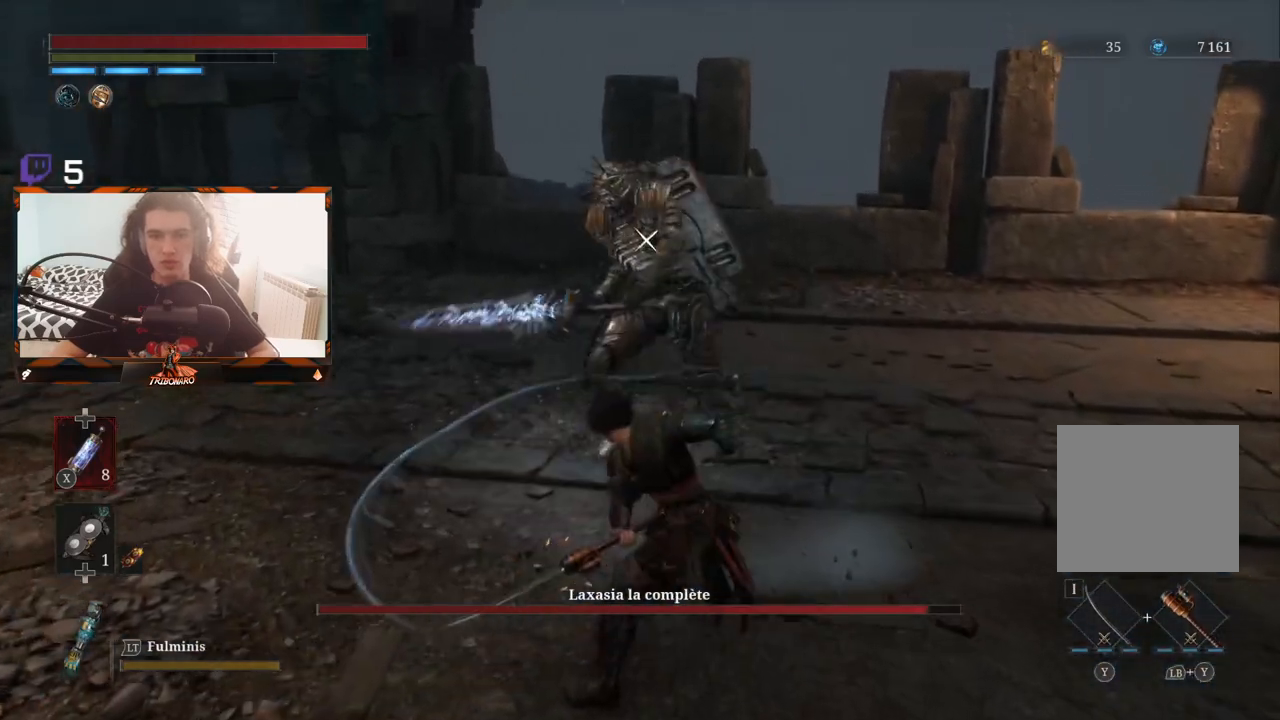
{"buttons": [], "left_stick": "center", "right_stick": "center", "events": [[83, "R1", "down"], [183, "R1", "up"]]}
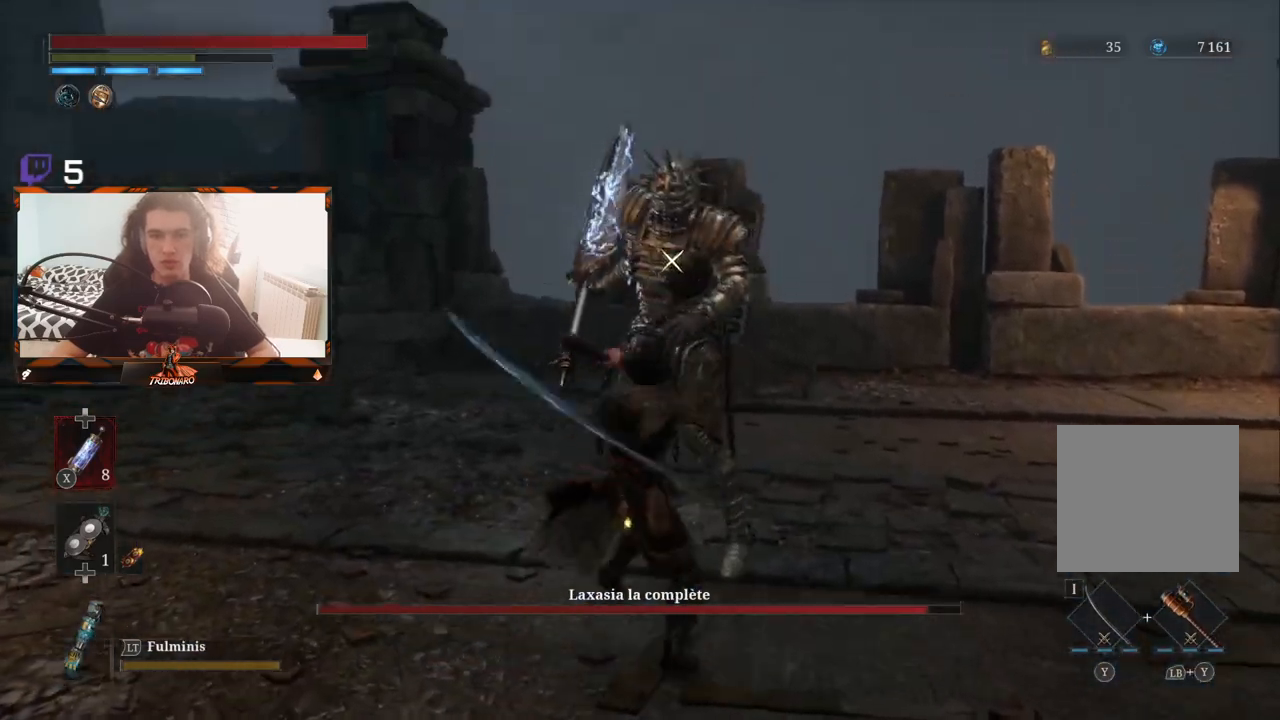
{"buttons": [], "left_stick": "center", "right_stick": "center", "events": [[317, "R1", "down"], [467, "R1", "up"]]}
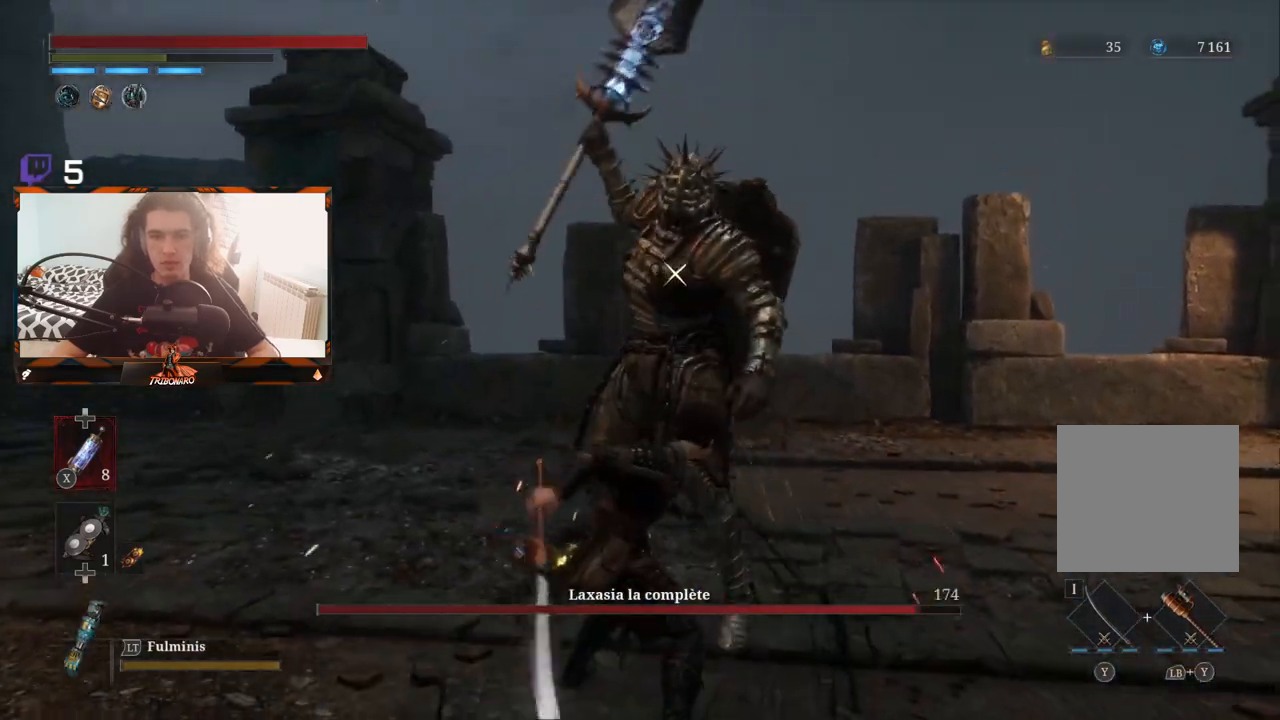
{"buttons": [], "left_stick": "center", "right_stick": "center", "events": []}
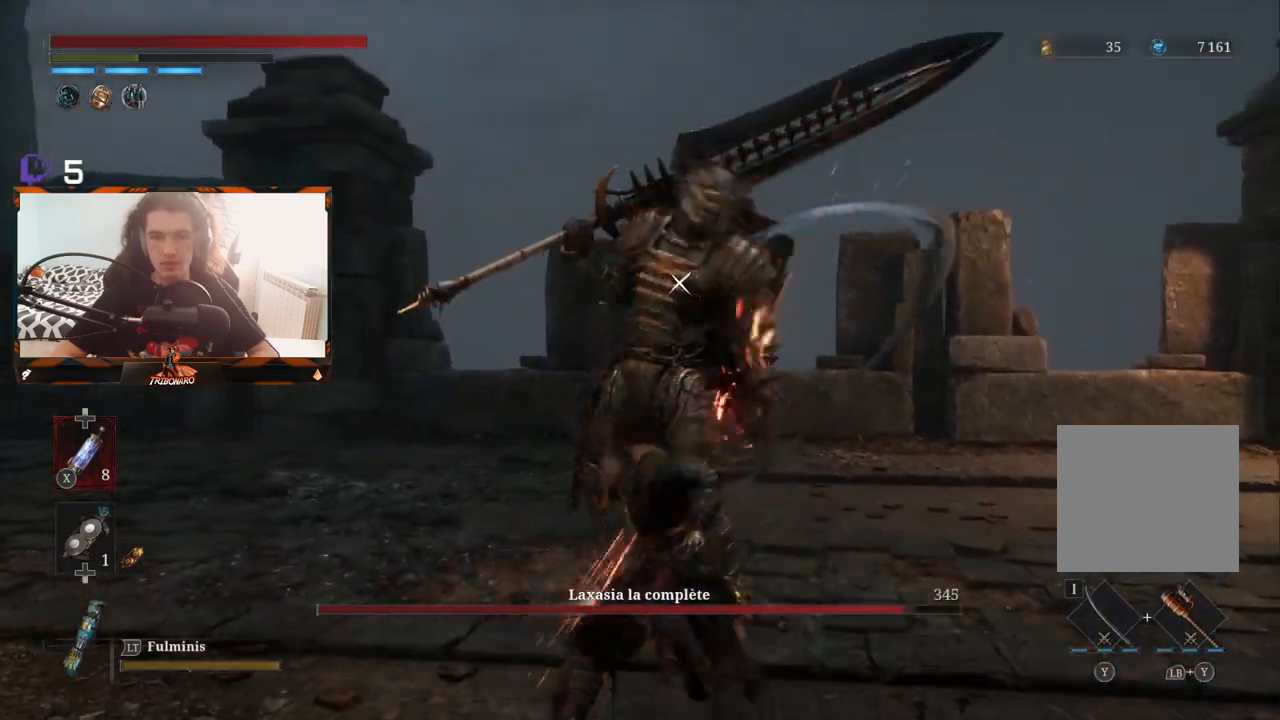
{"buttons": [], "left_stick": "center", "right_stick": "center", "events": [[200, "R1", "down"], [350, "R1", "up"]]}
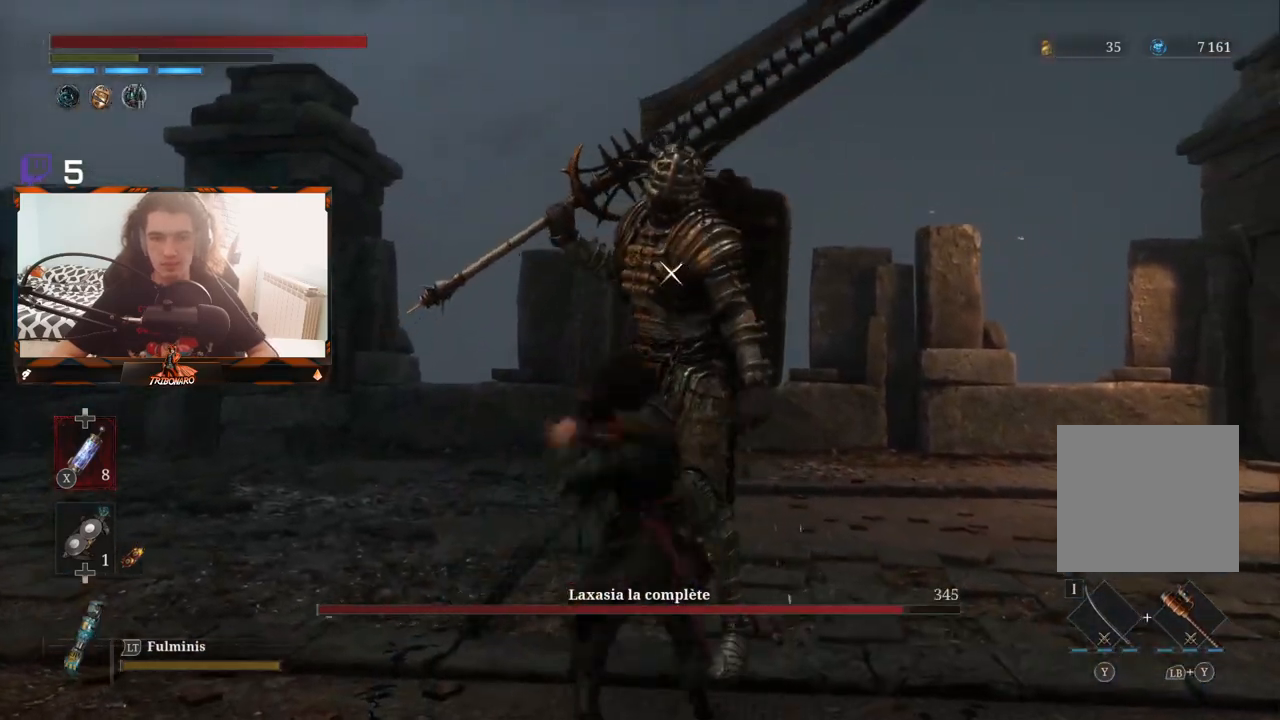
{"buttons": [], "left_stick": "center", "right_stick": "center", "events": []}
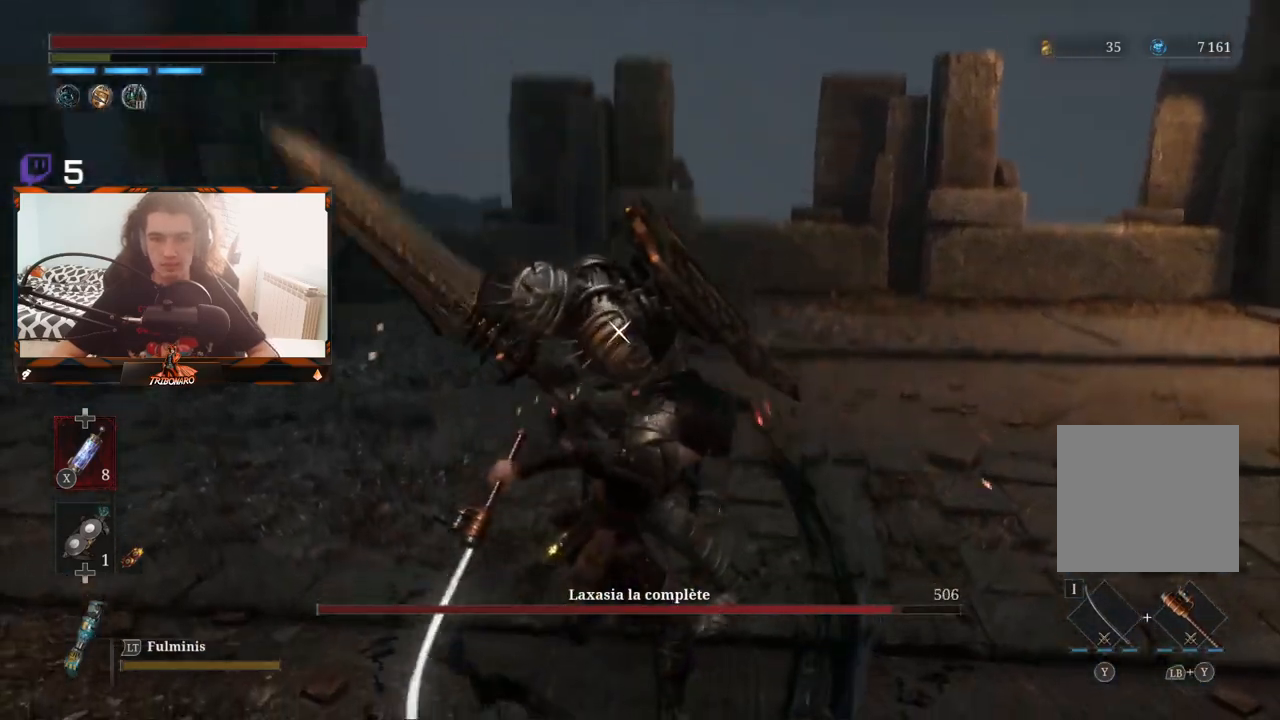
{"buttons": [], "left_stick": "center", "right_stick": "center", "events": []}
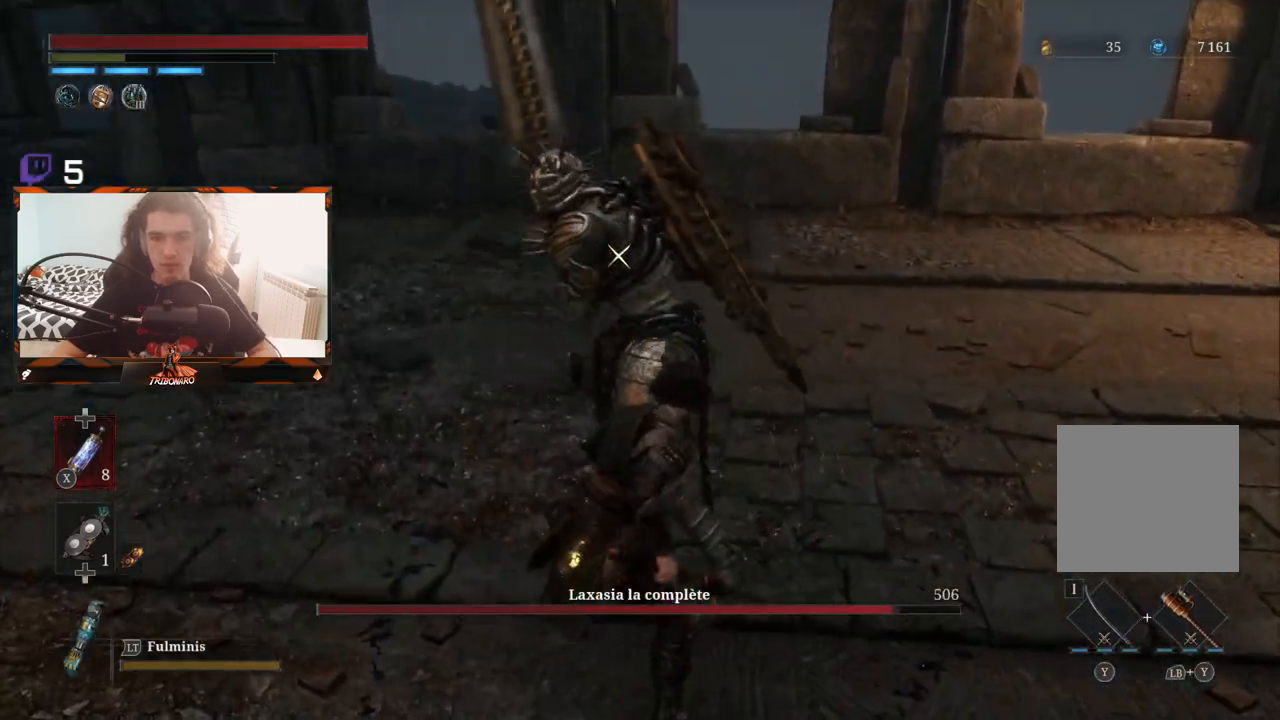
{"buttons": ["L1"], "left_stick": "center", "right_stick": "center", "events": [[483, "L1", "down"]]}
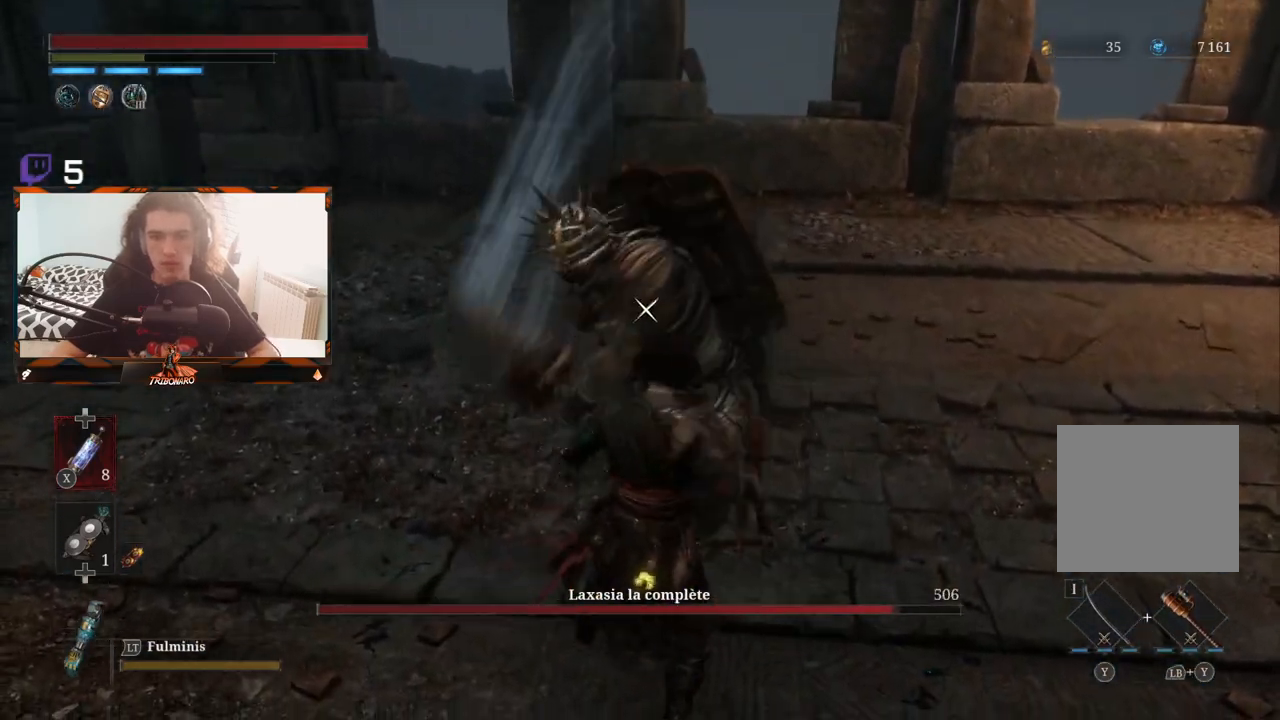
{"buttons": [], "left_stick": "center", "right_stick": "center", "events": [[83, "L1", "up"]]}
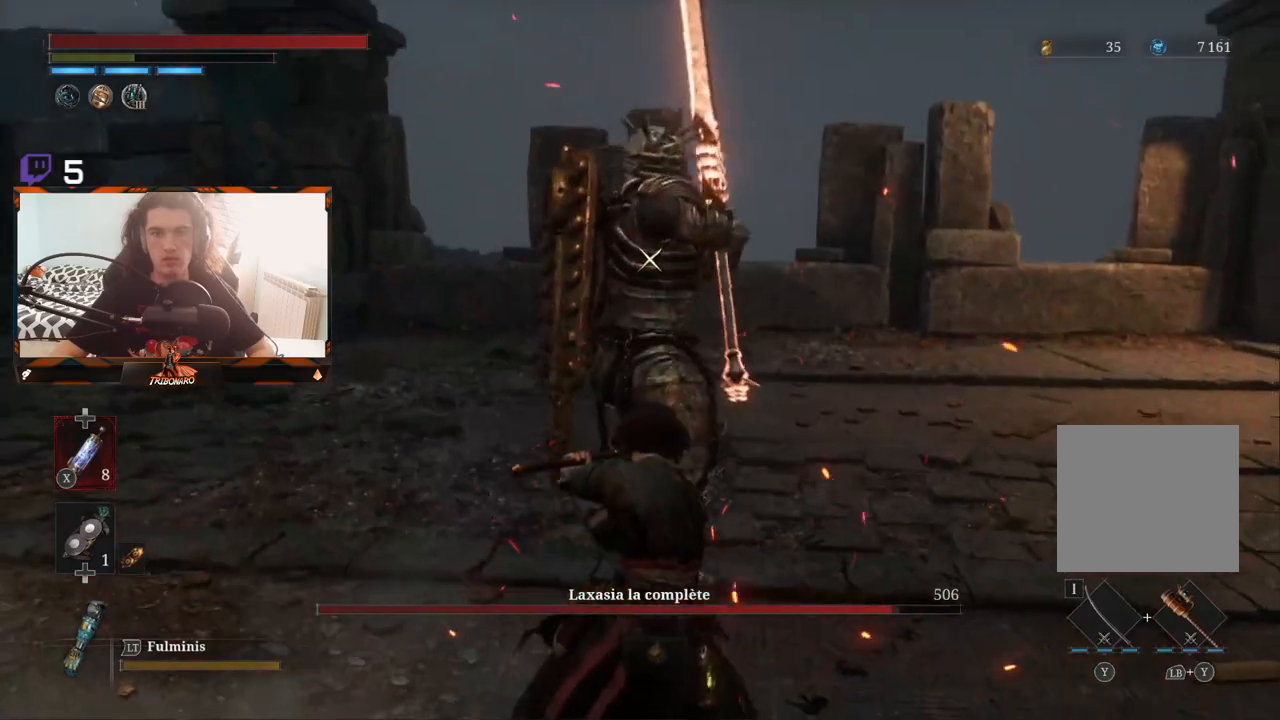
{"buttons": [], "left_stick": "center", "right_stick": "center", "events": []}
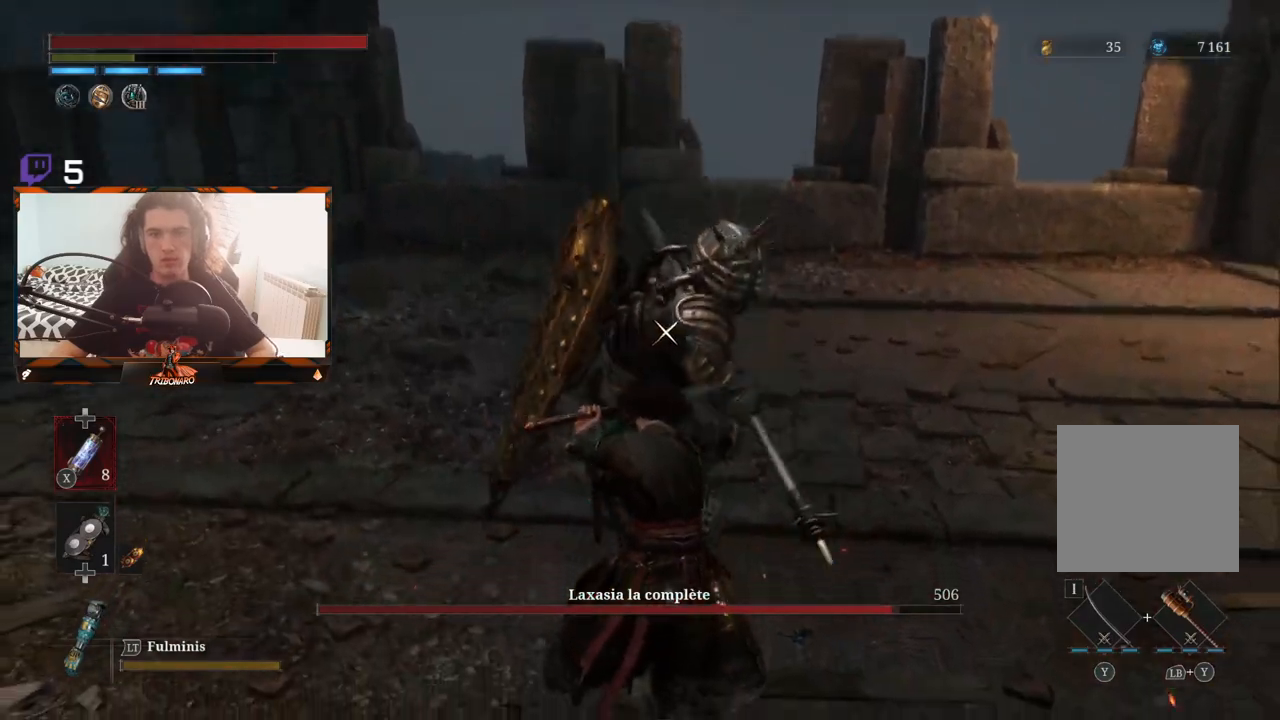
{"buttons": ["L1"], "left_stick": "center", "right_stick": "center", "events": [[17, "L1", "down"], [217, "L1", "up"], [483, "L1", "down"]]}
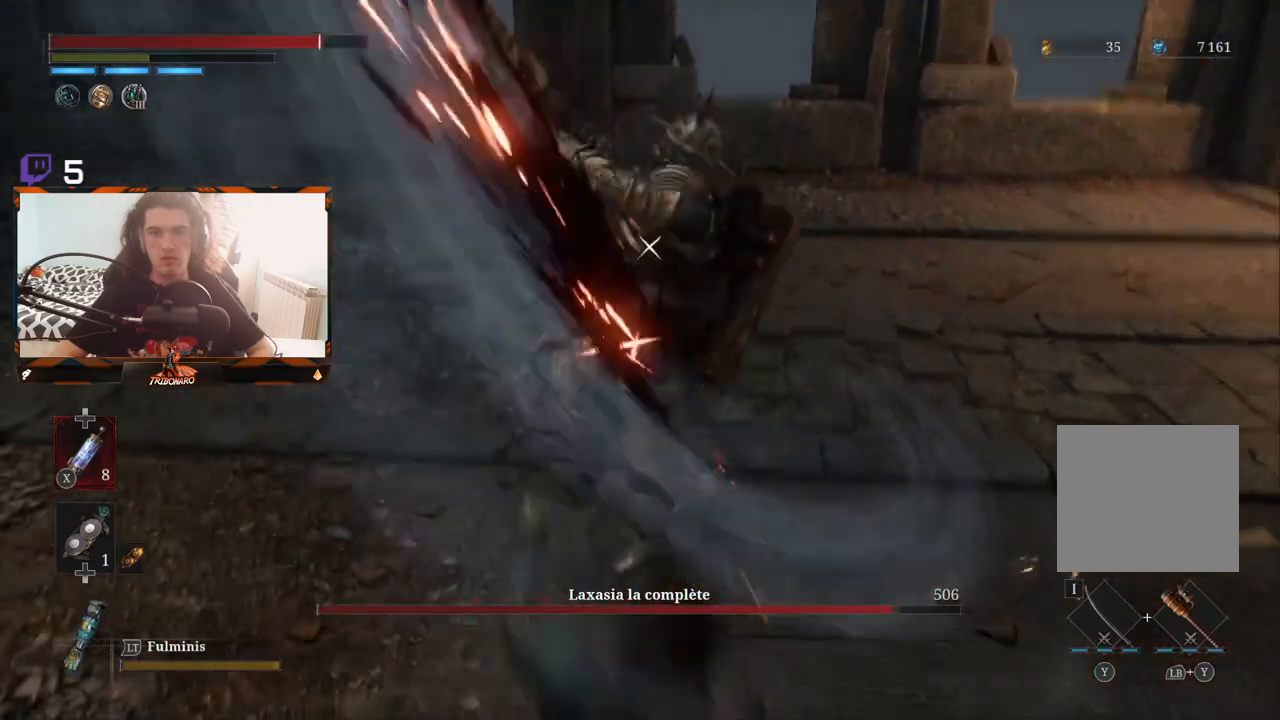
{"buttons": ["L1"], "left_stick": "center", "right_stick": "center", "events": [[167, "L1", "up"], [450, "L1", "down"]]}
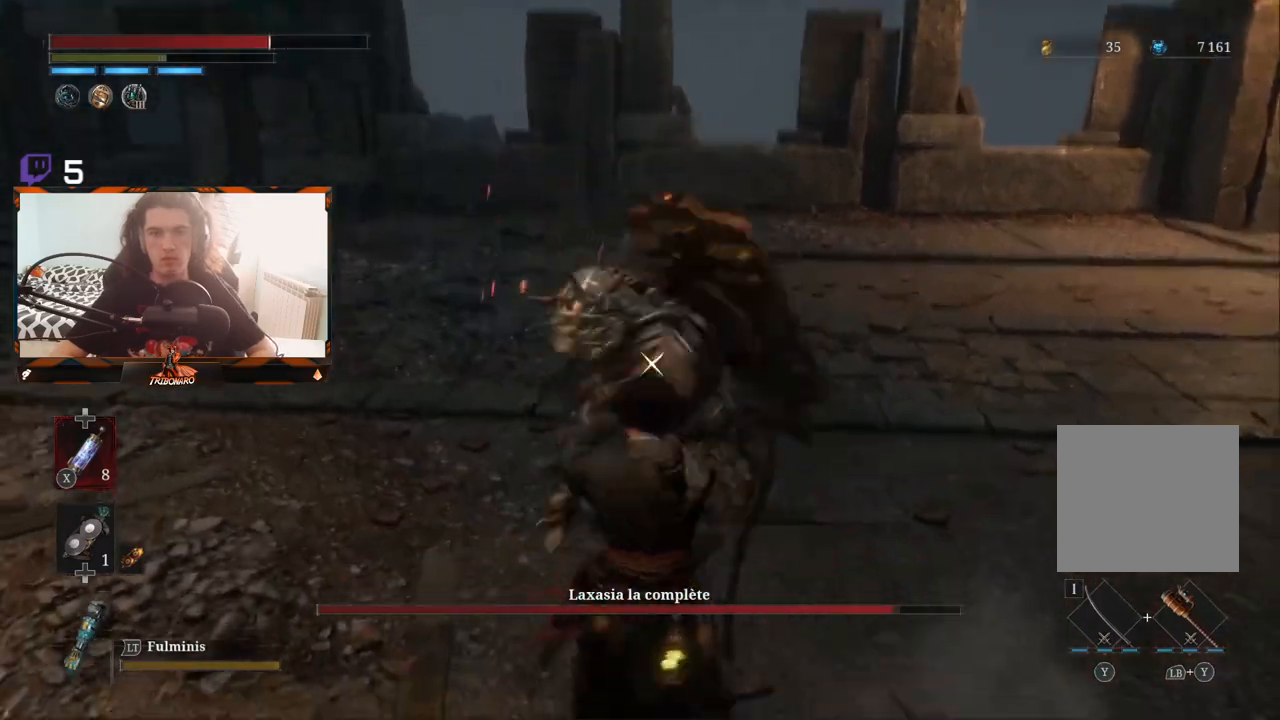
{"buttons": [], "left_stick": "center", "right_stick": "center", "events": [[67, "L1", "up"]]}
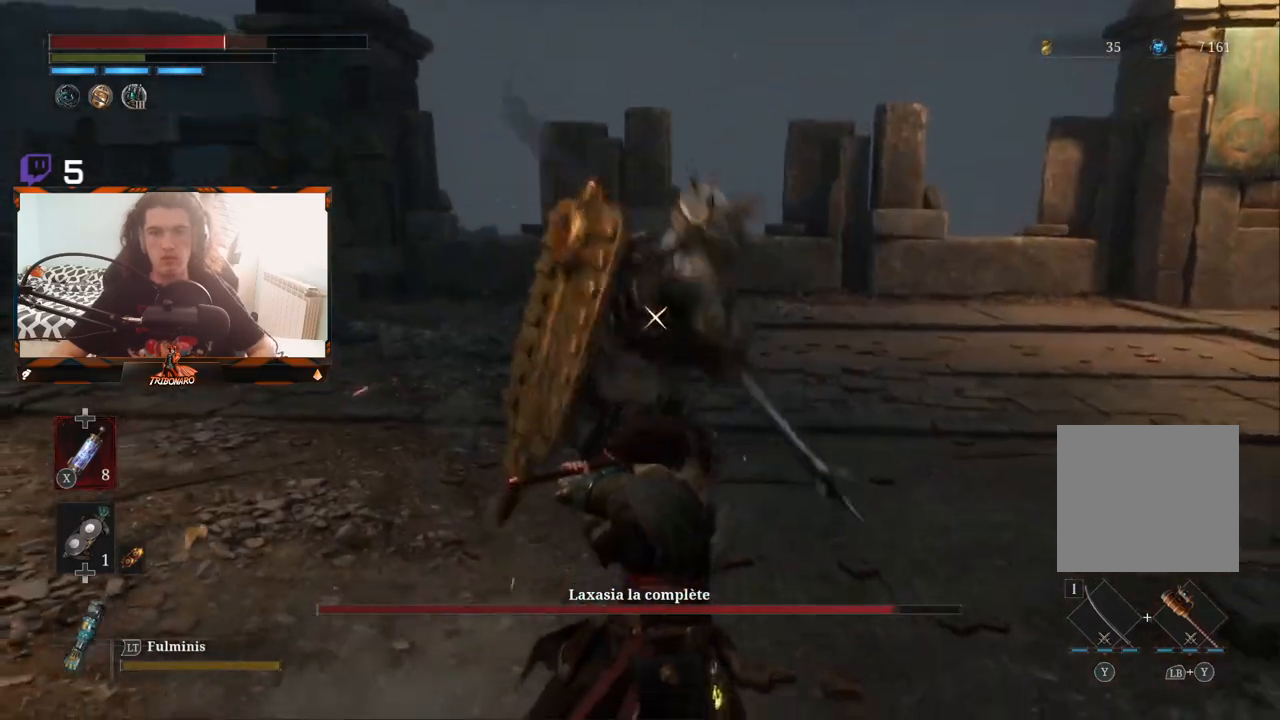
{"buttons": [], "left_stick": "center", "right_stick": "center", "events": [[100, "L1", "down"], [233, "L1", "up"]]}
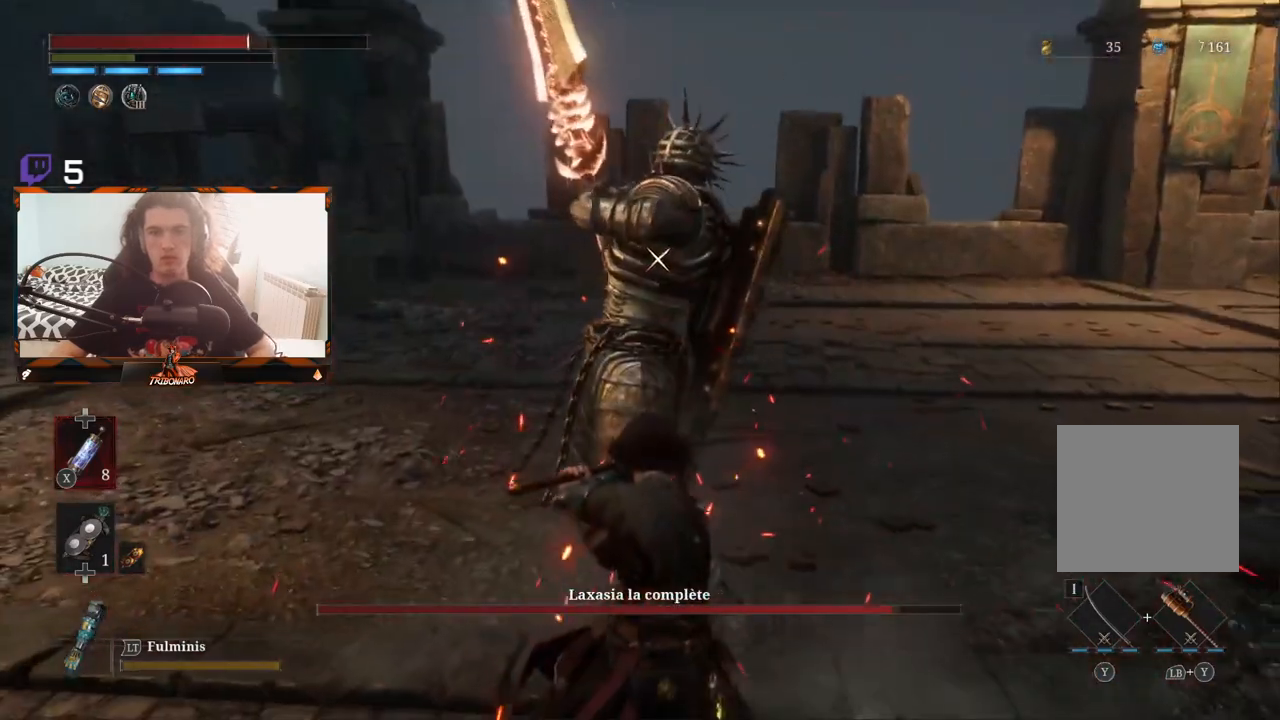
{"buttons": [], "left_stick": "center", "right_stick": "center", "events": []}
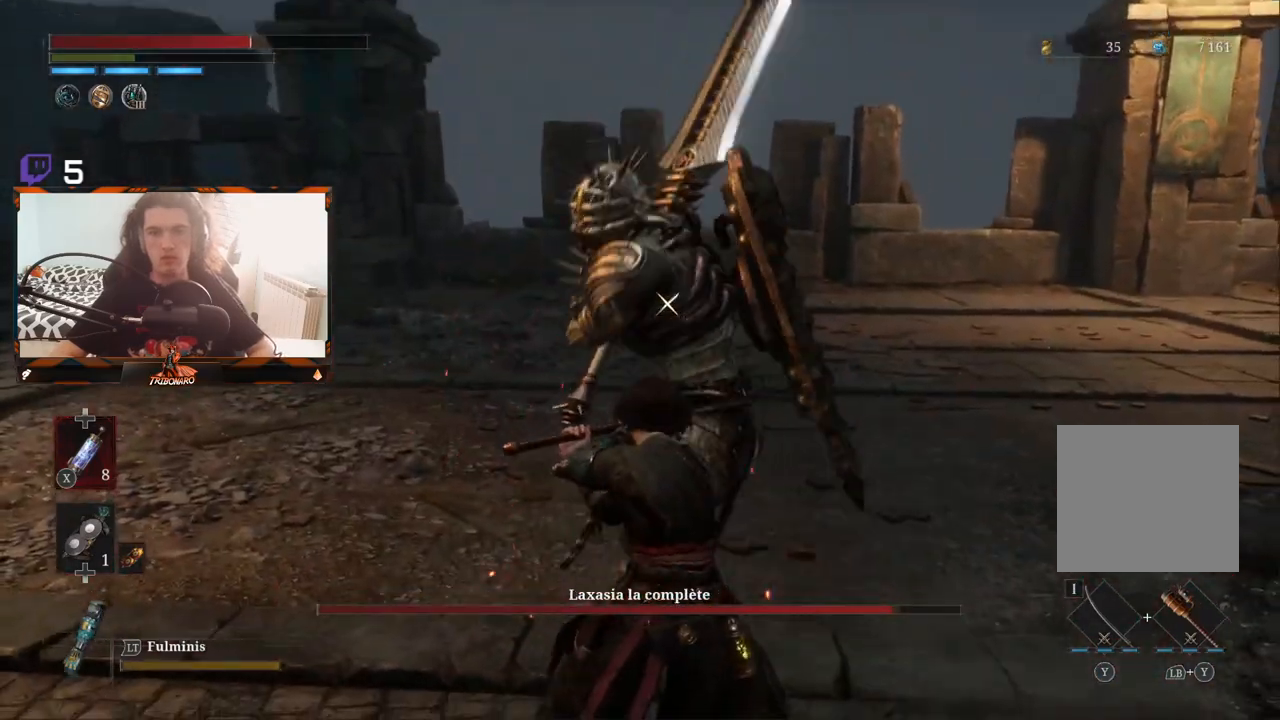
{"buttons": [], "left_stick": "center", "right_stick": "center", "events": []}
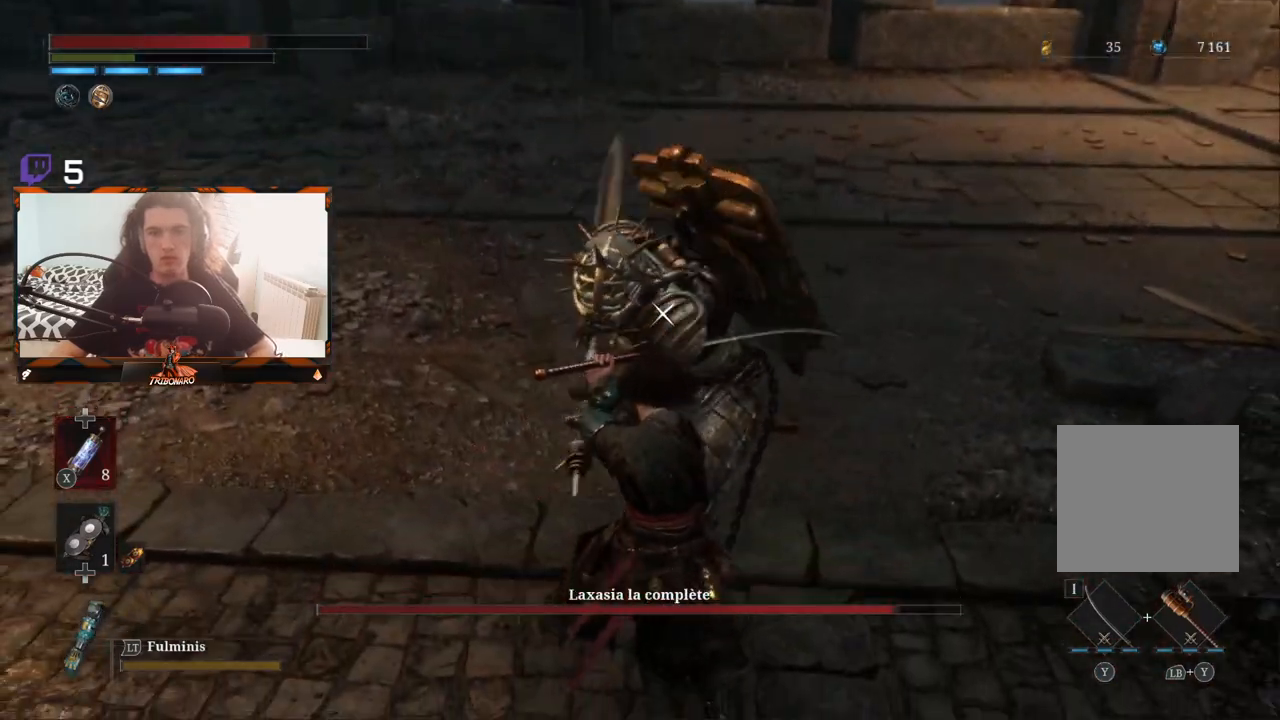
{"buttons": [], "left_stick": "center", "right_stick": "center", "events": [[50, "L1", "down"], [117, "L2", "down"], [167, "L2", "up"], [283, "L1", "up"]]}
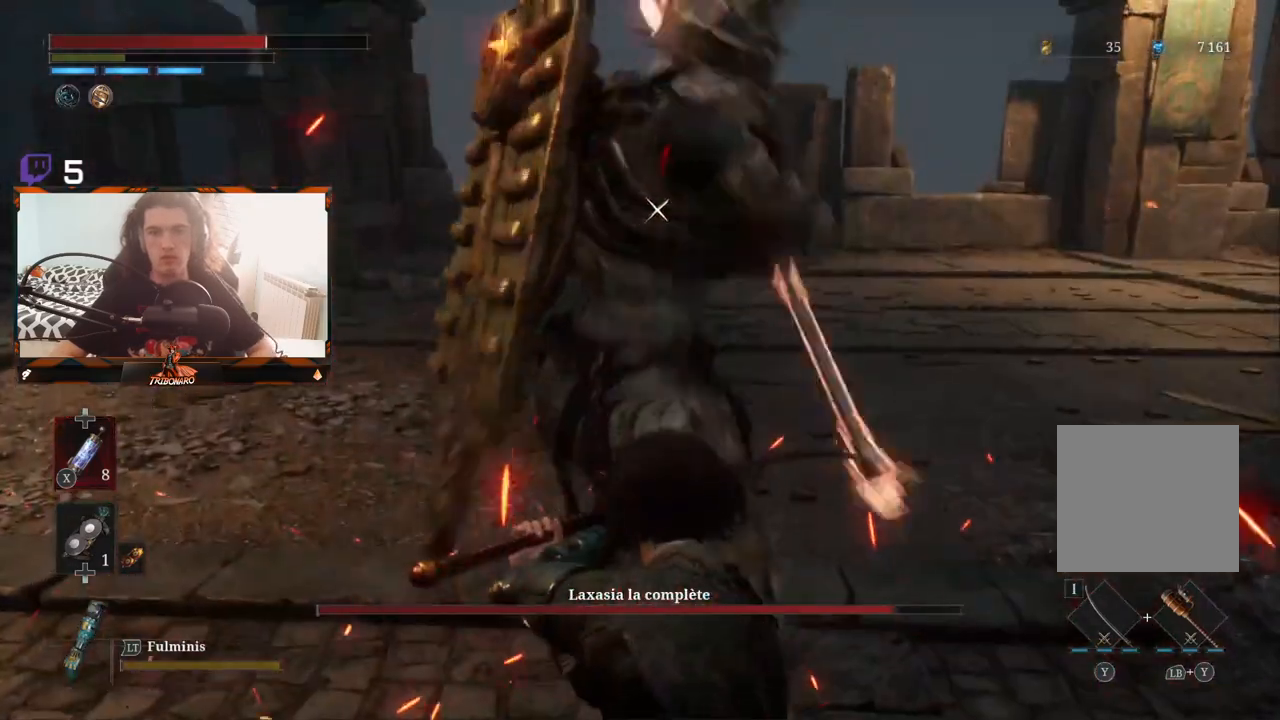
{"buttons": [], "left_stick": "center", "right_stick": "center", "events": [[133, "L1", "down"], [233, "L1", "up"]]}
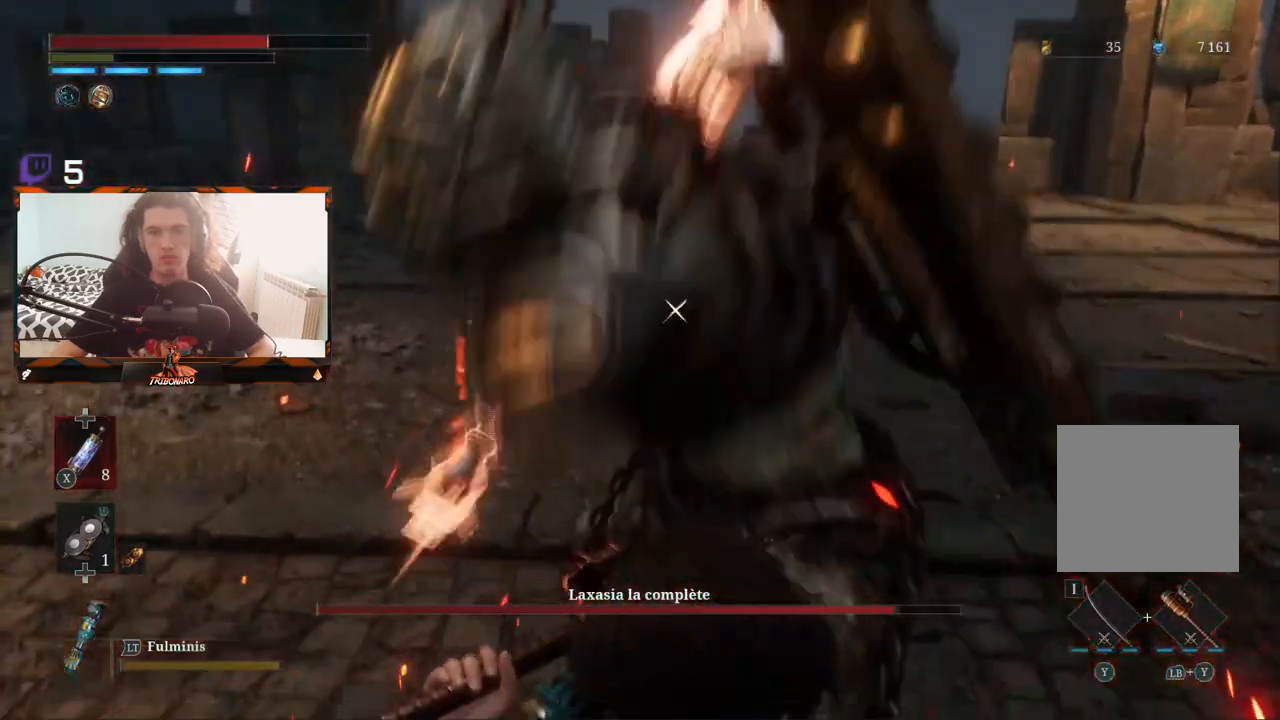
{"buttons": ["L1"], "left_stick": "center", "right_stick": "center", "events": [[33, "L1", "down"], [183, "L1", "up"], [500, "L1", "down"]]}
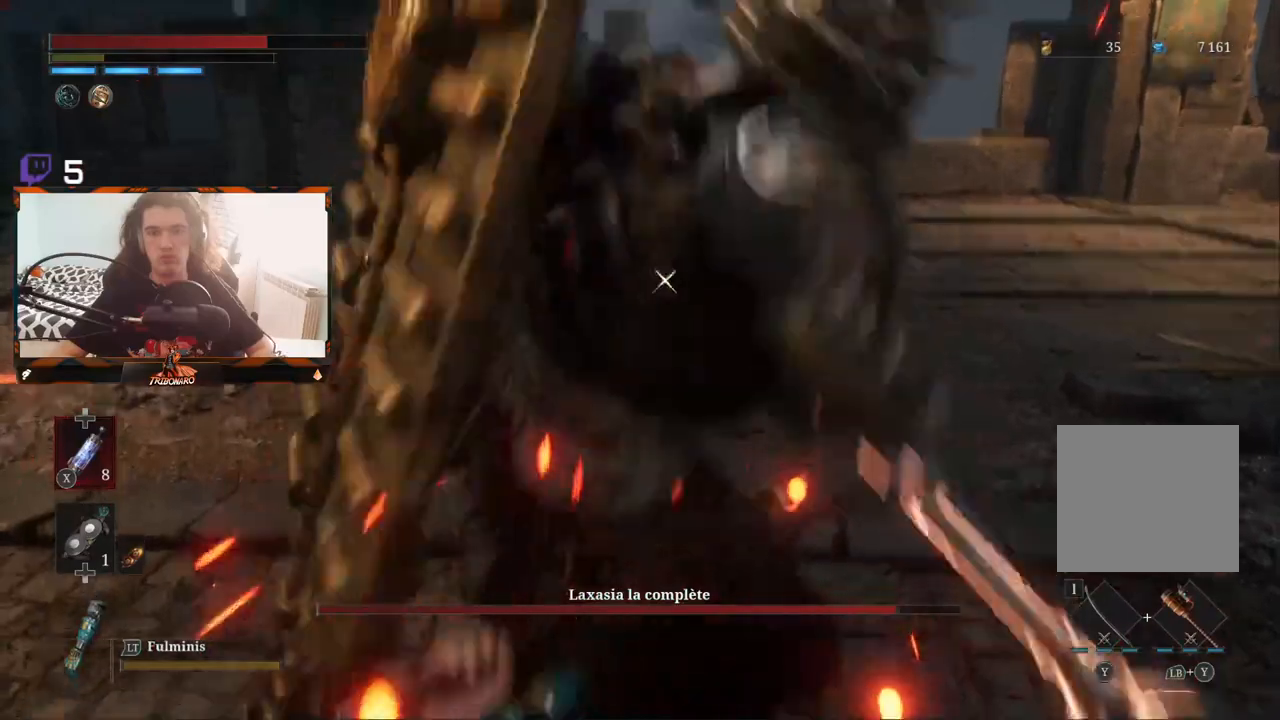
{"buttons": [], "left_stick": "center", "right_stick": "center", "events": [[183, "L1", "up"]]}
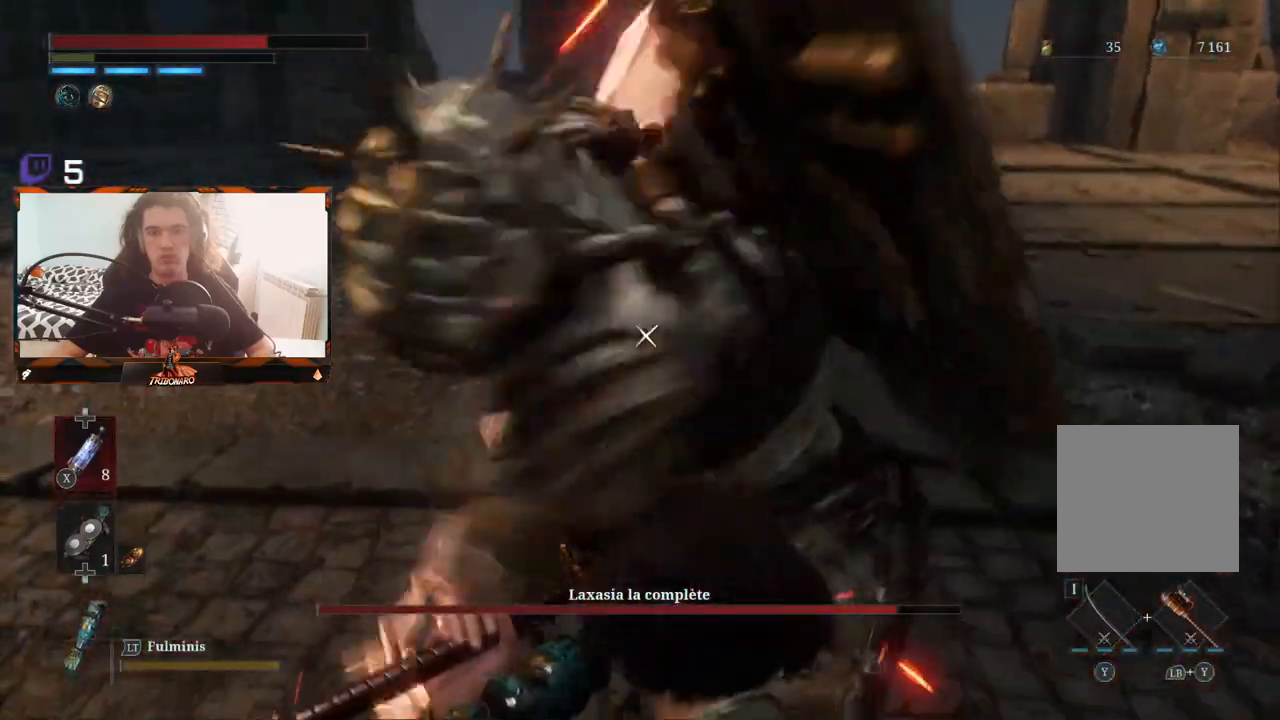
{"buttons": [], "left_stick": "center", "right_stick": "center", "events": [[33, "L1", "down"], [150, "L1", "up"]]}
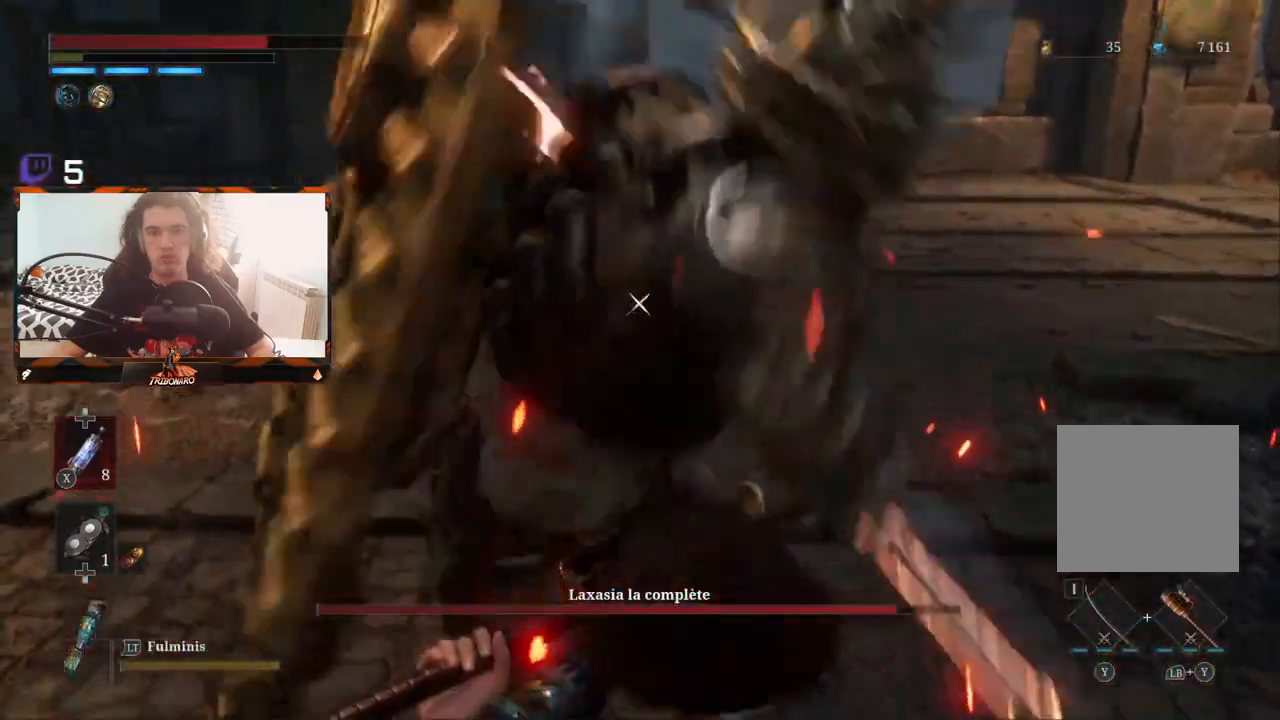
{"buttons": [], "left_stick": "center", "right_stick": "center", "events": [[33, "L1", "down"], [167, "L1", "up"]]}
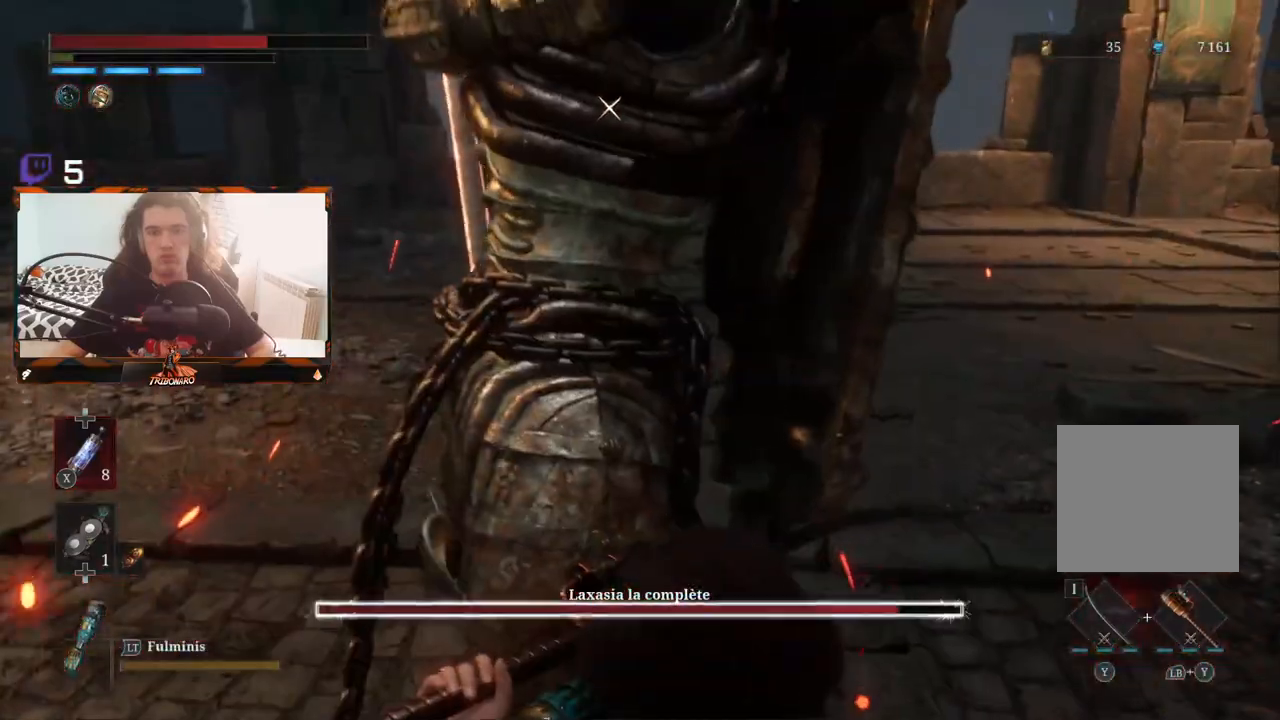
{"buttons": [], "left_stick": "center", "right_stick": "center", "events": []}
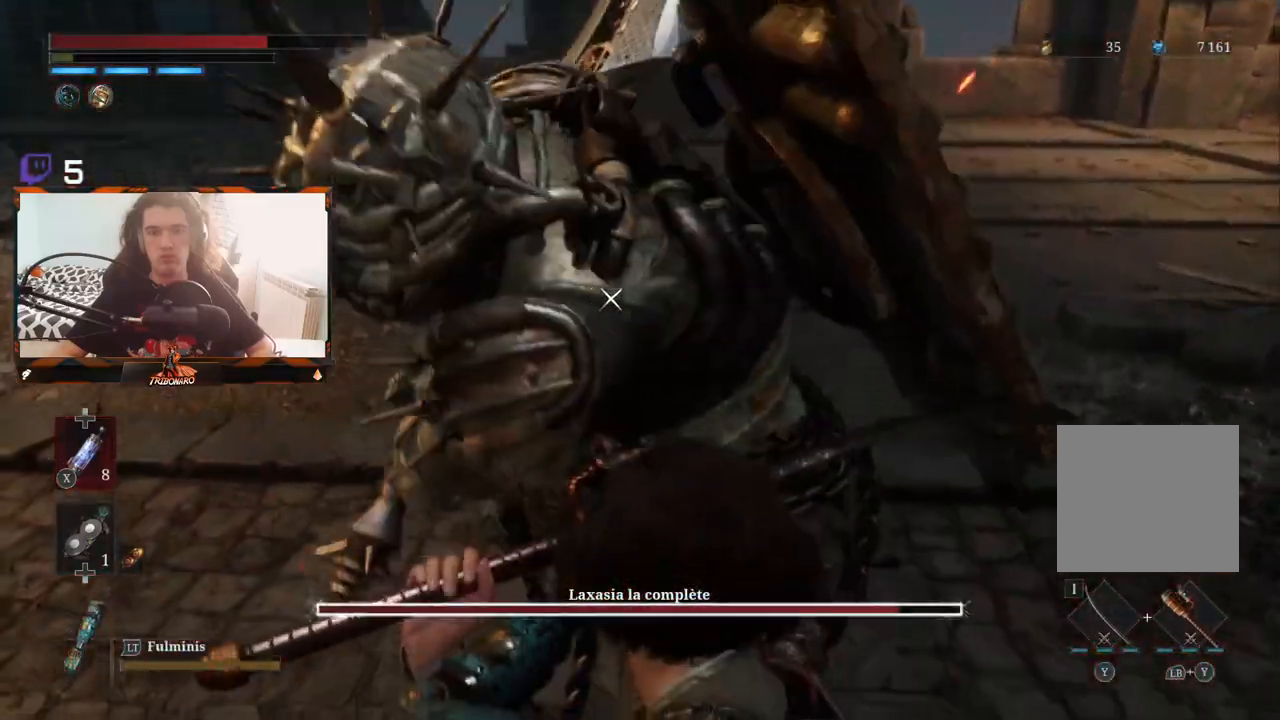
{"buttons": [], "left_stick": "center", "right_stick": "center", "events": [[283, "L1", "down"], [400, "L1", "up"]]}
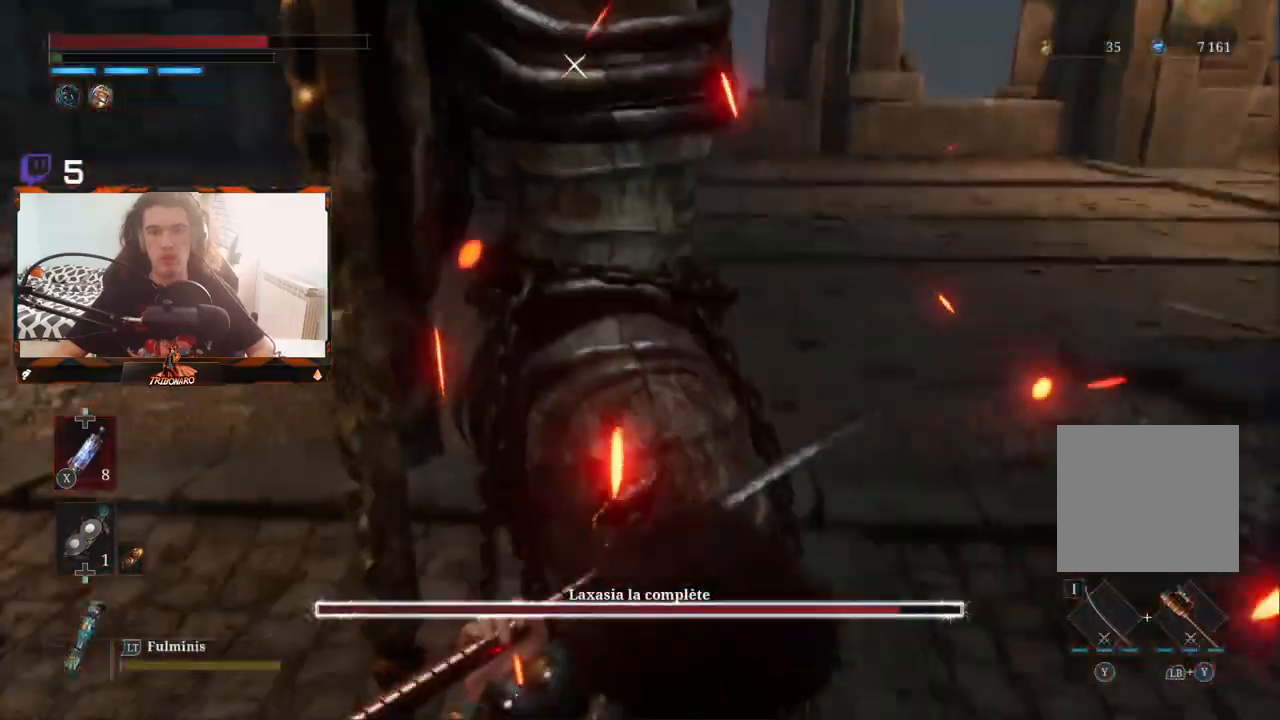
{"buttons": ["L1"], "left_stick": "center", "right_stick": "center", "events": [[283, "L1", "down"]]}